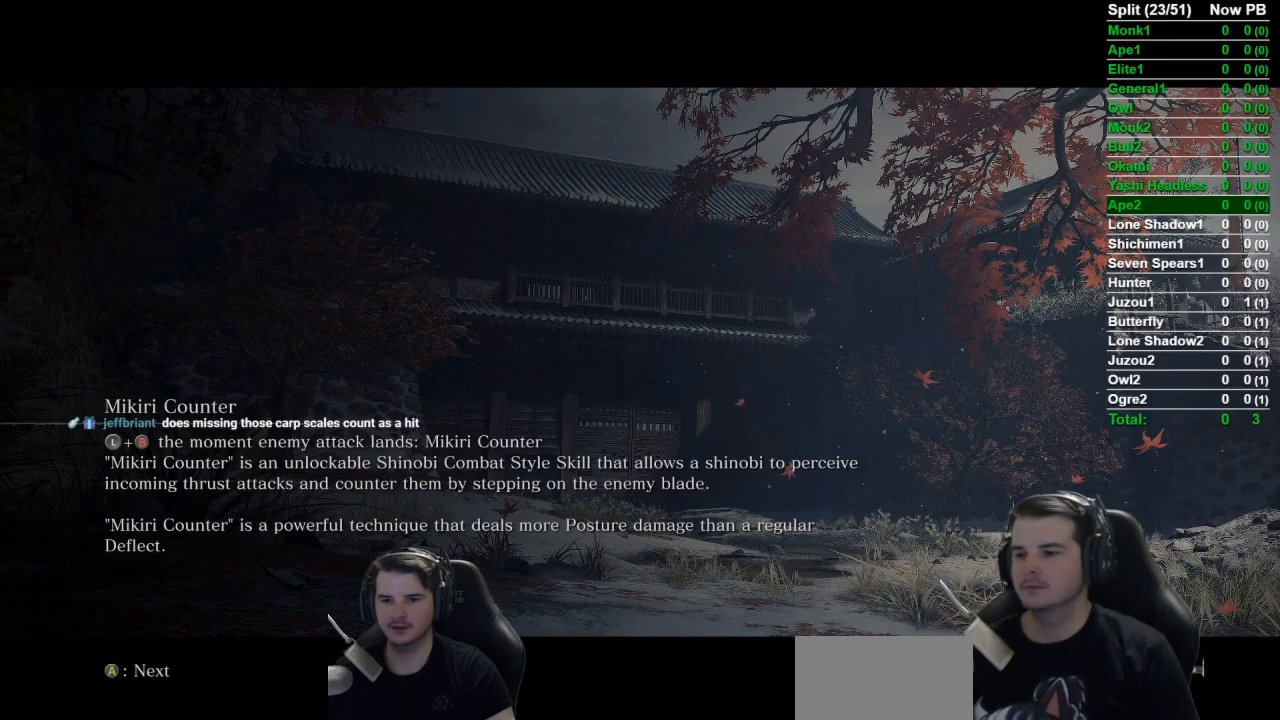
Gameplay with a controller (Xbox layout); each line is a JSON object with the inputs held at the frame after it. "button_events" lists button changes between this image and that frame as [ms after this image, input, new state], when the widget could be followed in between (sticks are given only as held states). Not read: START.
{"buttons": [], "left_stick": "up", "right_stick": "center", "button_events": []}
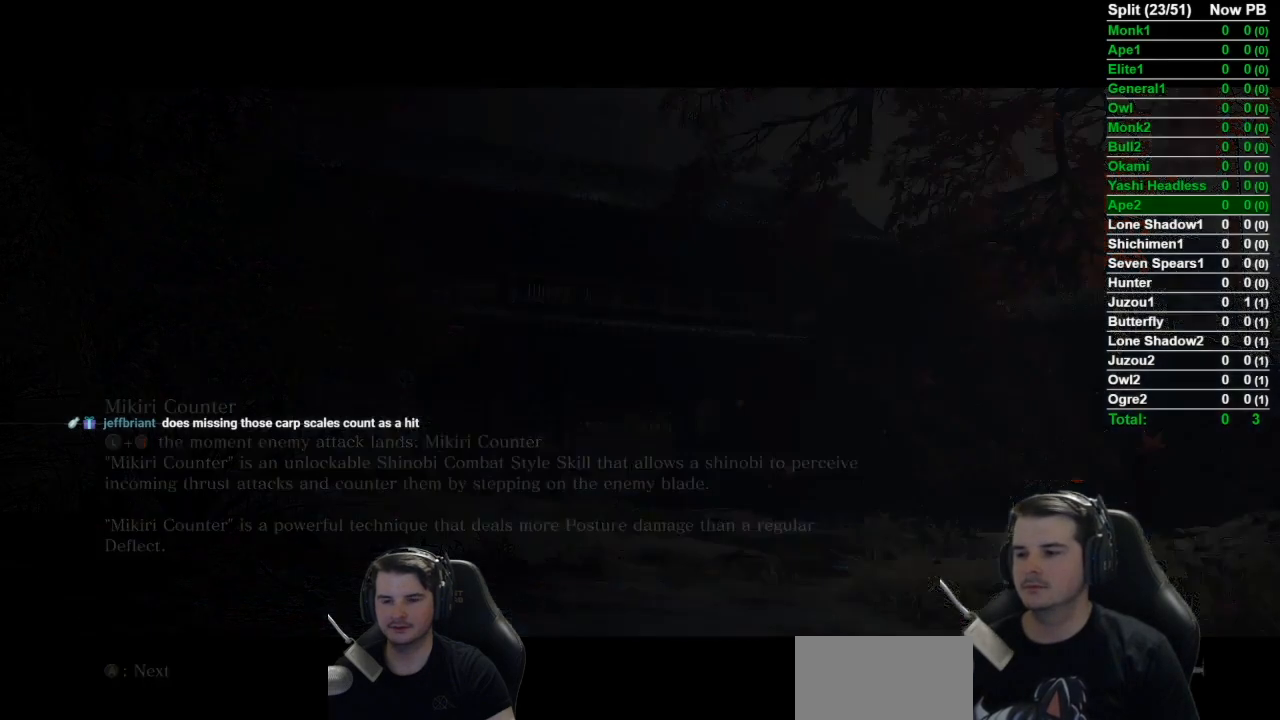
{"buttons": [], "left_stick": "up", "right_stick": "down", "button_events": [[350, "X", "down"], [484, "X", "up"]]}
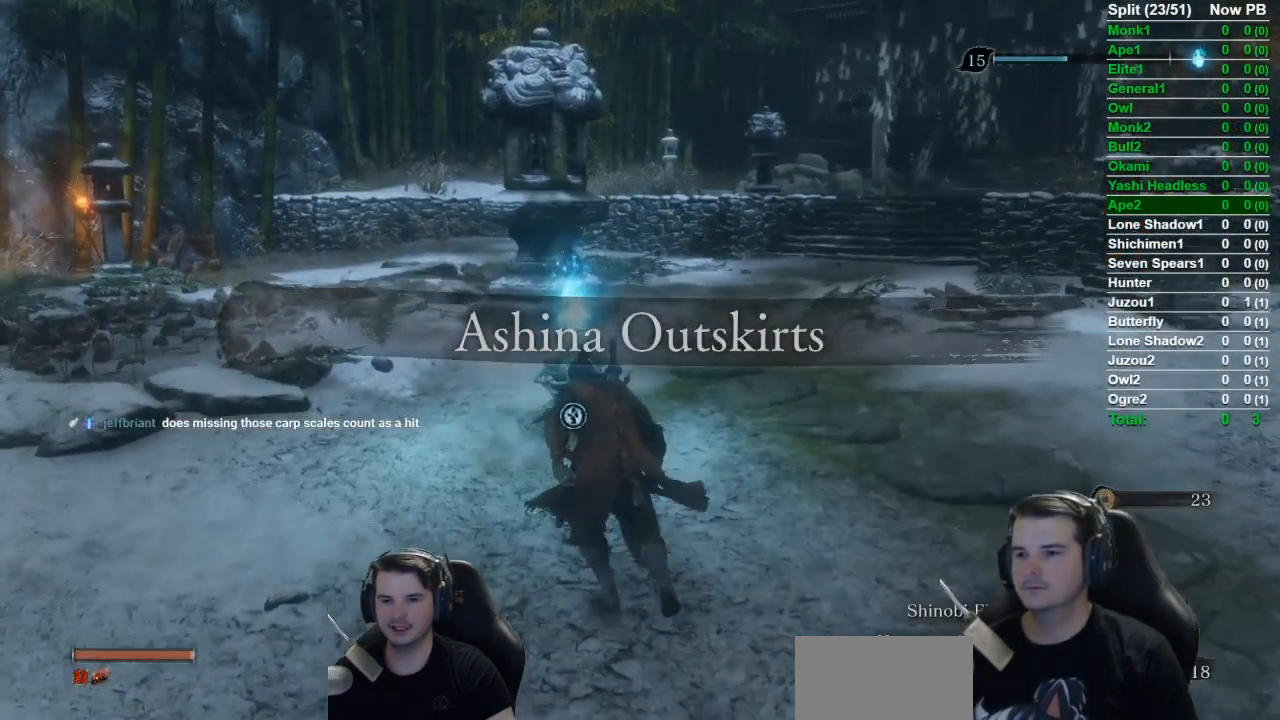
{"buttons": [], "left_stick": "up", "right_stick": "center", "button_events": [[117, "X", "down"], [217, "X", "up"], [317, "X", "down"], [417, "X", "up"]]}
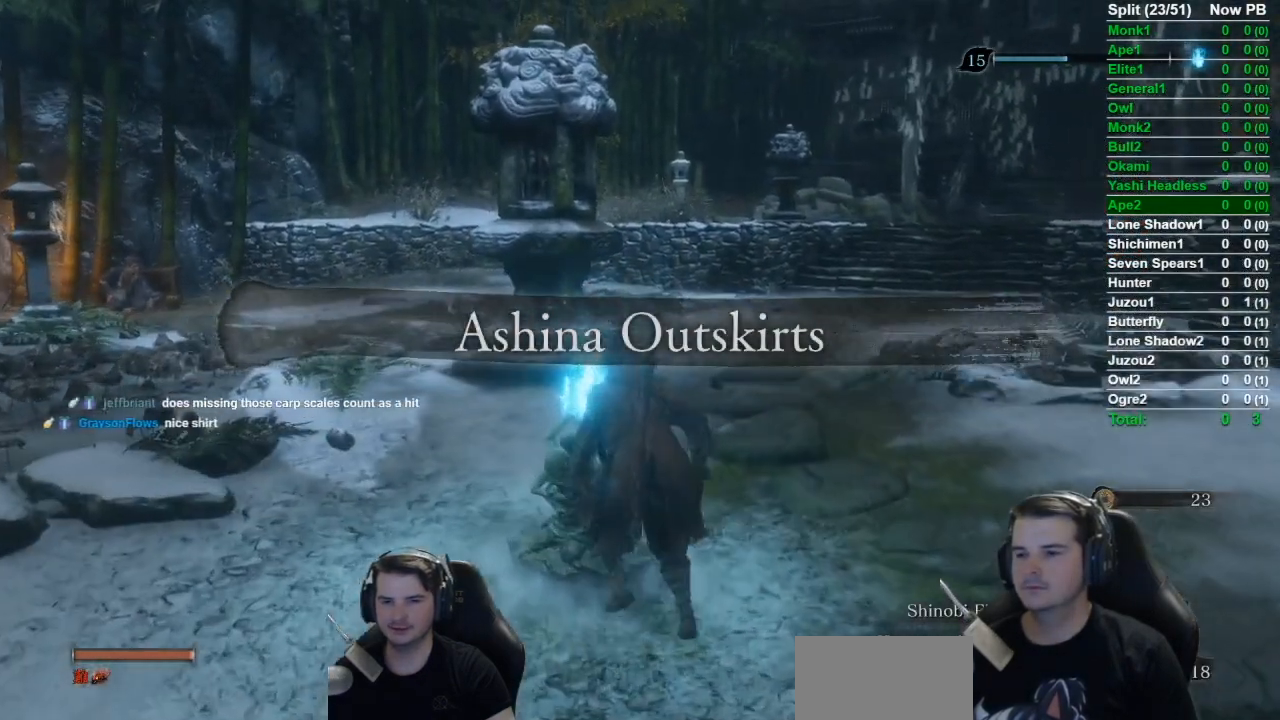
{"buttons": [], "left_stick": "center", "right_stick": "center", "button_events": []}
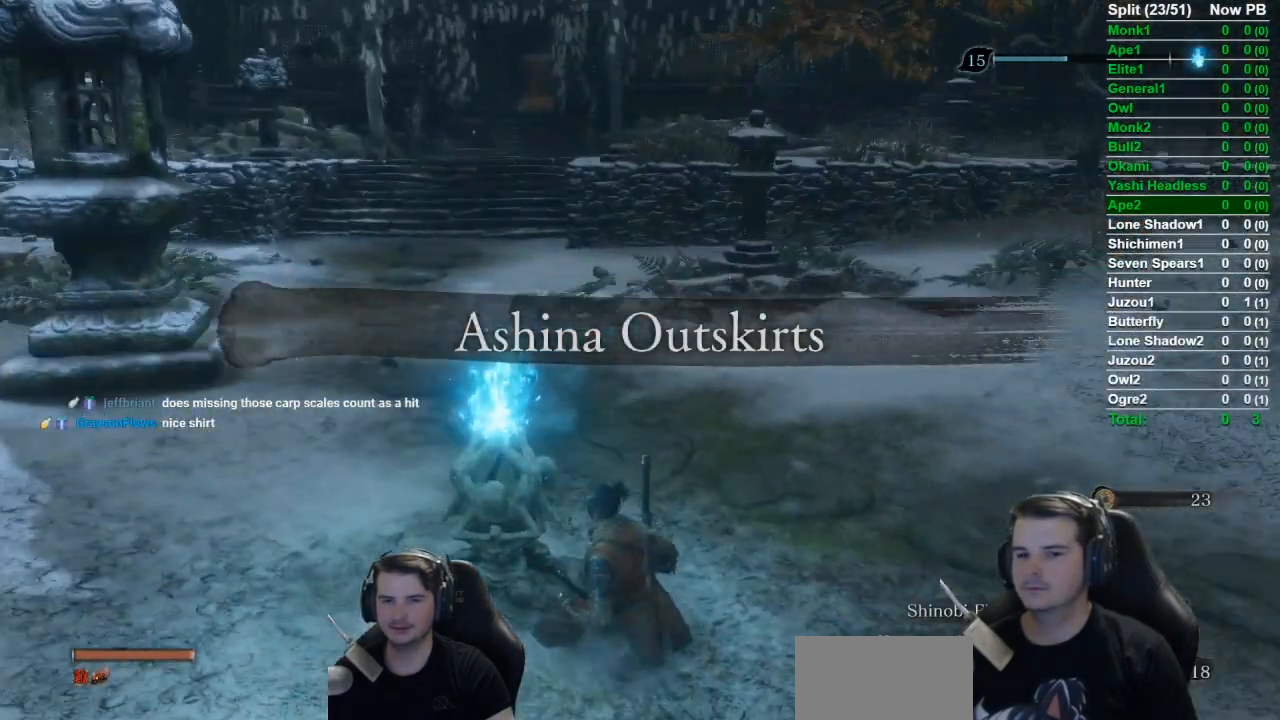
{"buttons": [], "left_stick": "center", "right_stick": "center", "button_events": []}
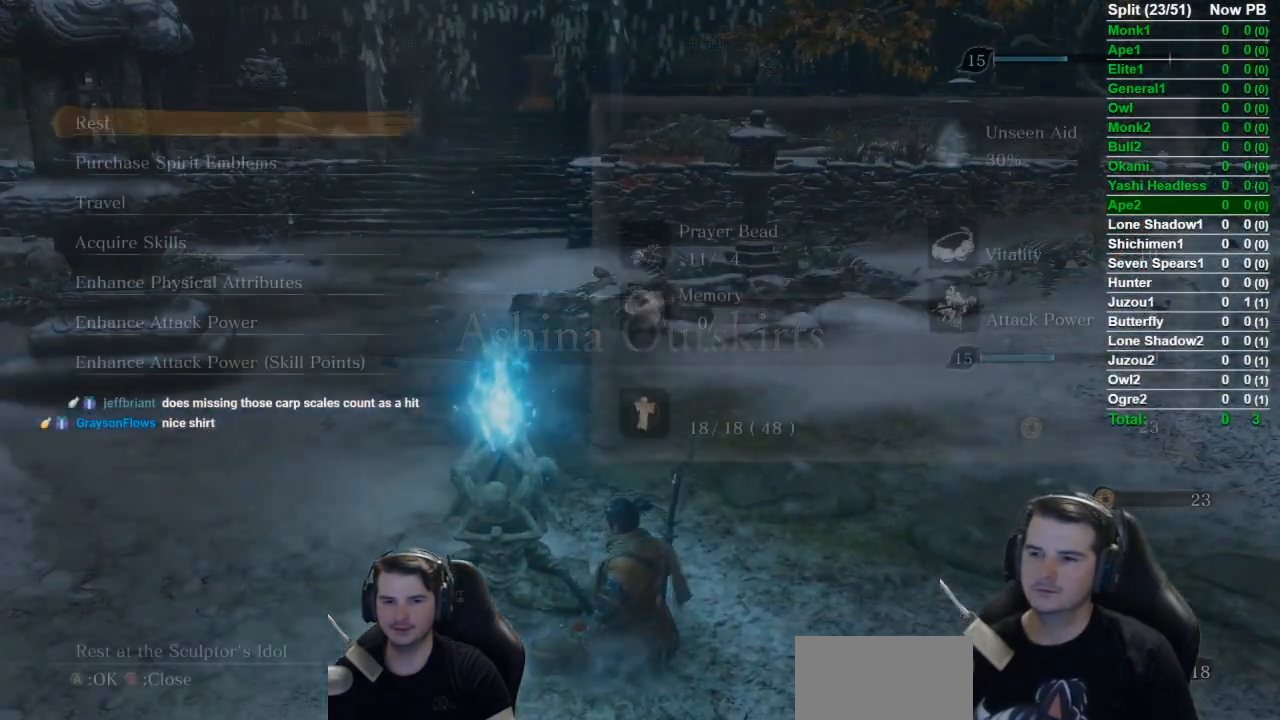
{"buttons": [], "left_stick": "center", "right_stick": "center", "button_events": []}
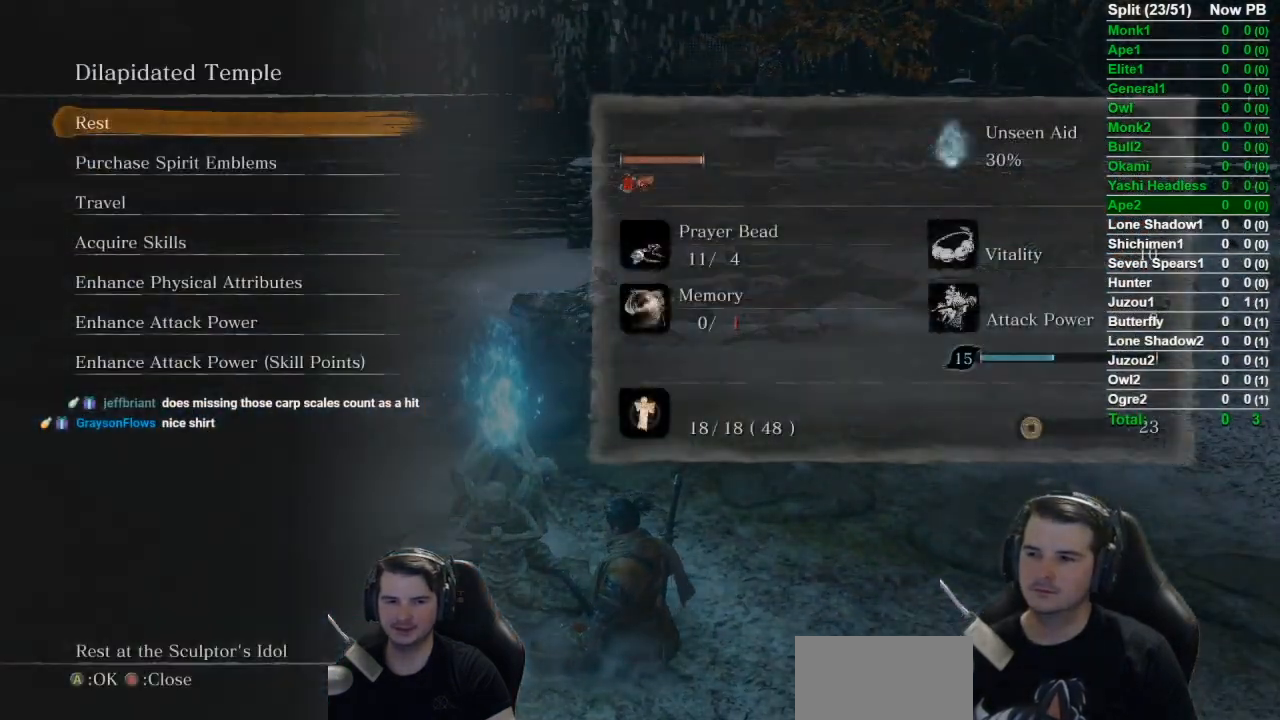
{"buttons": ["DPAD_DOWN"], "left_stick": "center", "right_stick": "center", "button_events": [[451, "DPAD_DOWN", "down"]]}
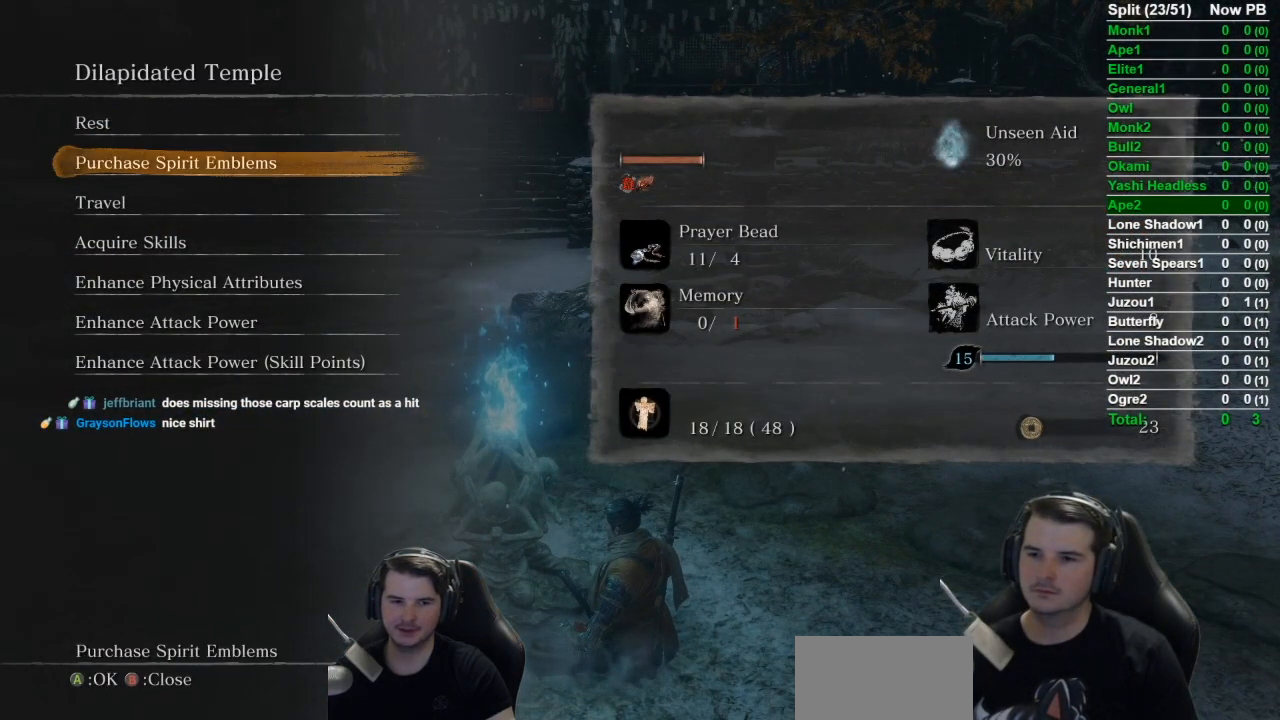
{"buttons": ["DPAD_UP"], "left_stick": "center", "right_stick": "center", "button_events": [[250, "DPAD_DOWN", "up"], [400, "DPAD_UP", "down"]]}
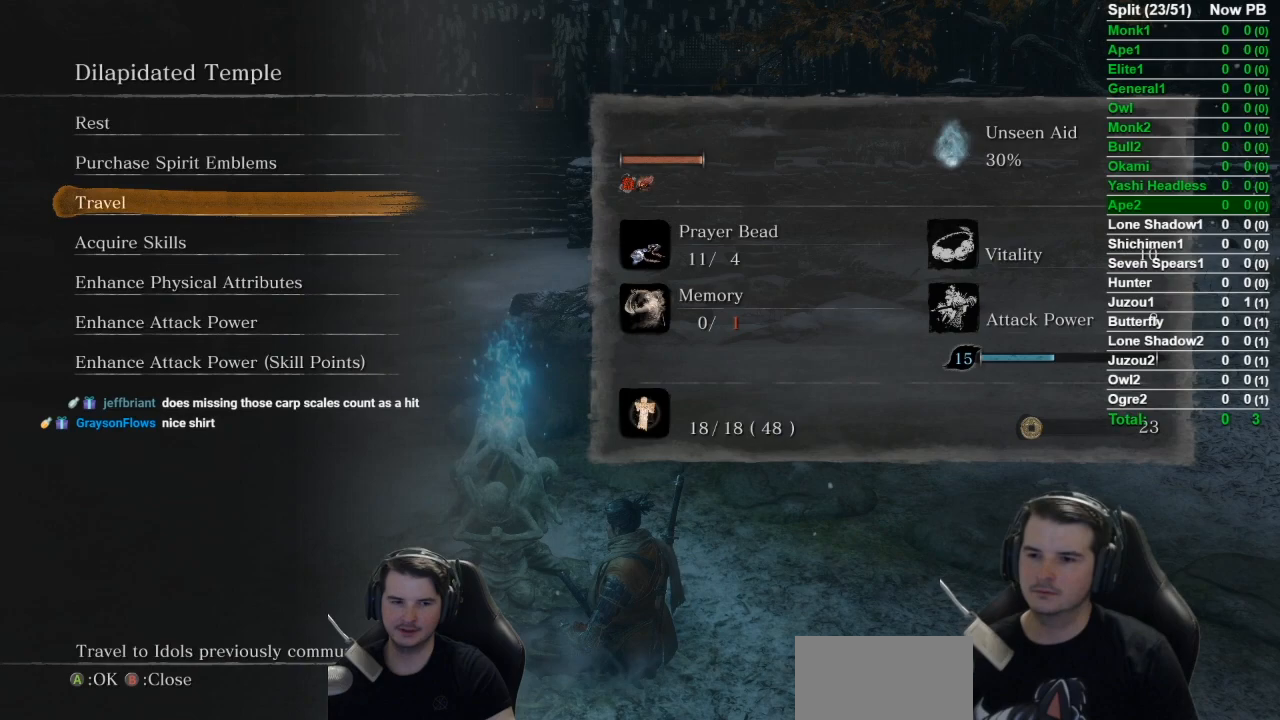
{"buttons": ["DPAD_UP"], "left_stick": "center", "right_stick": "center", "button_events": [[317, "DPAD_UP", "up"], [451, "DPAD_UP", "down"]]}
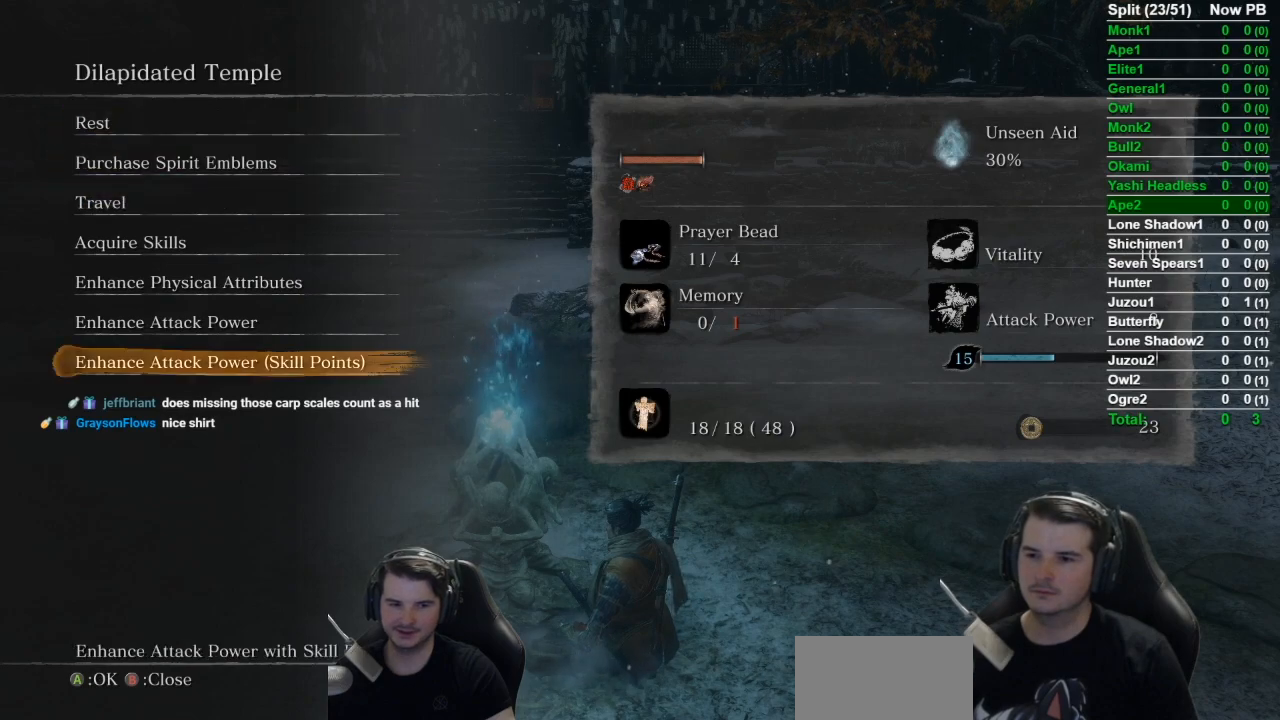
{"buttons": ["DPAD_LEFT"], "left_stick": "center", "right_stick": "center", "button_events": [[83, "DPAD_UP", "up"], [117, "A", "down"], [350, "A", "up"], [450, "DPAD_LEFT", "down"]]}
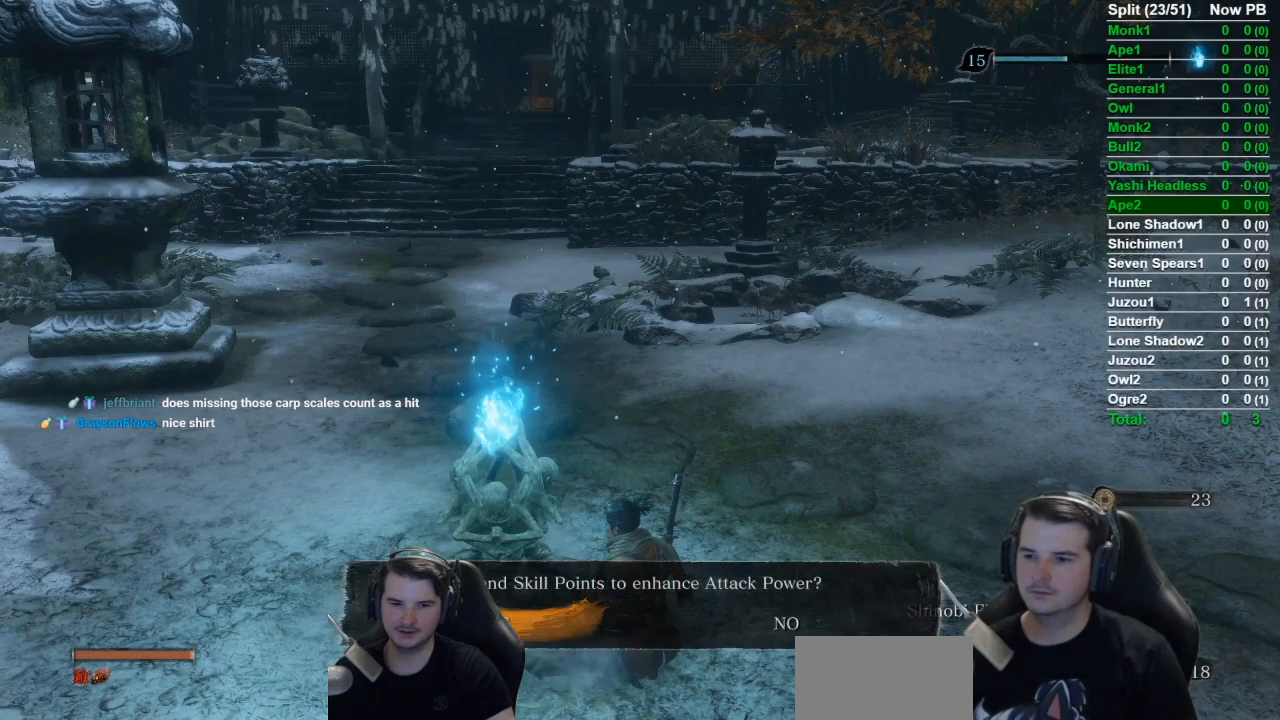
{"buttons": ["A"], "left_stick": "center", "right_stick": "center", "button_events": [[17, "A", "down"], [100, "DPAD_LEFT", "up"], [150, "A", "up"], [217, "A", "down"], [351, "A", "up"], [417, "A", "down"]]}
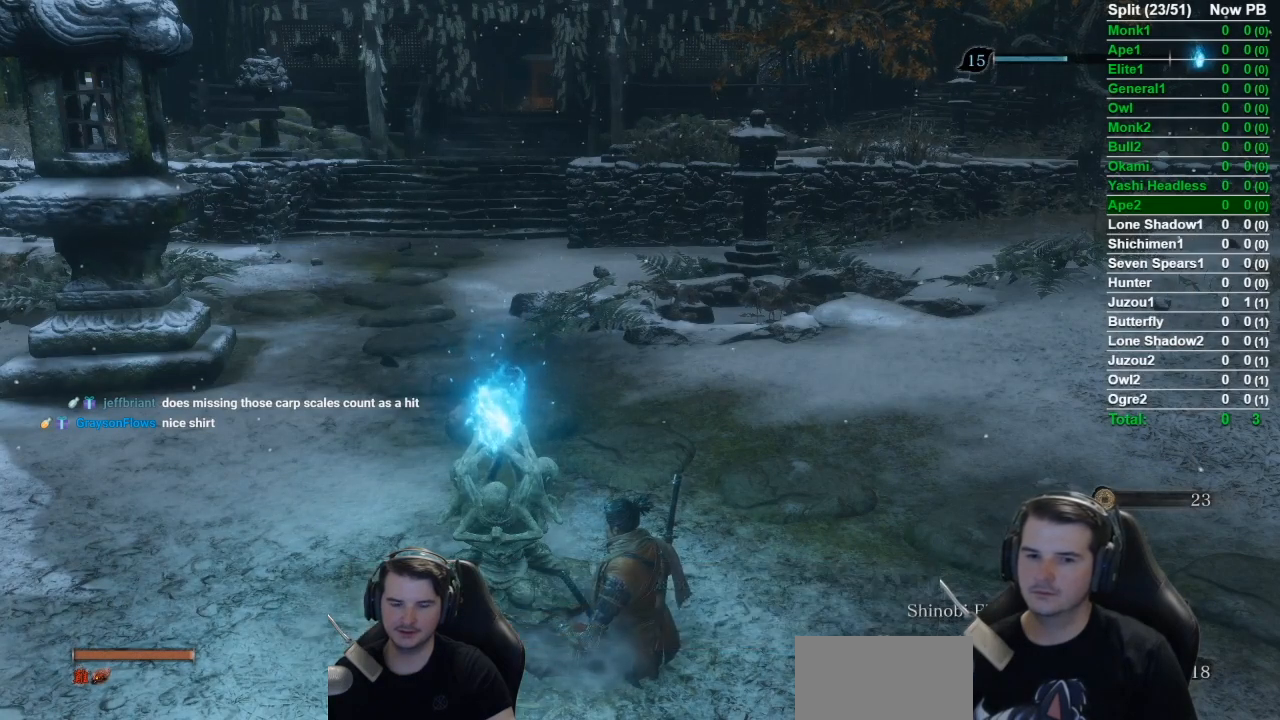
{"buttons": [], "left_stick": "center", "right_stick": "center", "button_events": [[83, "A", "up"]]}
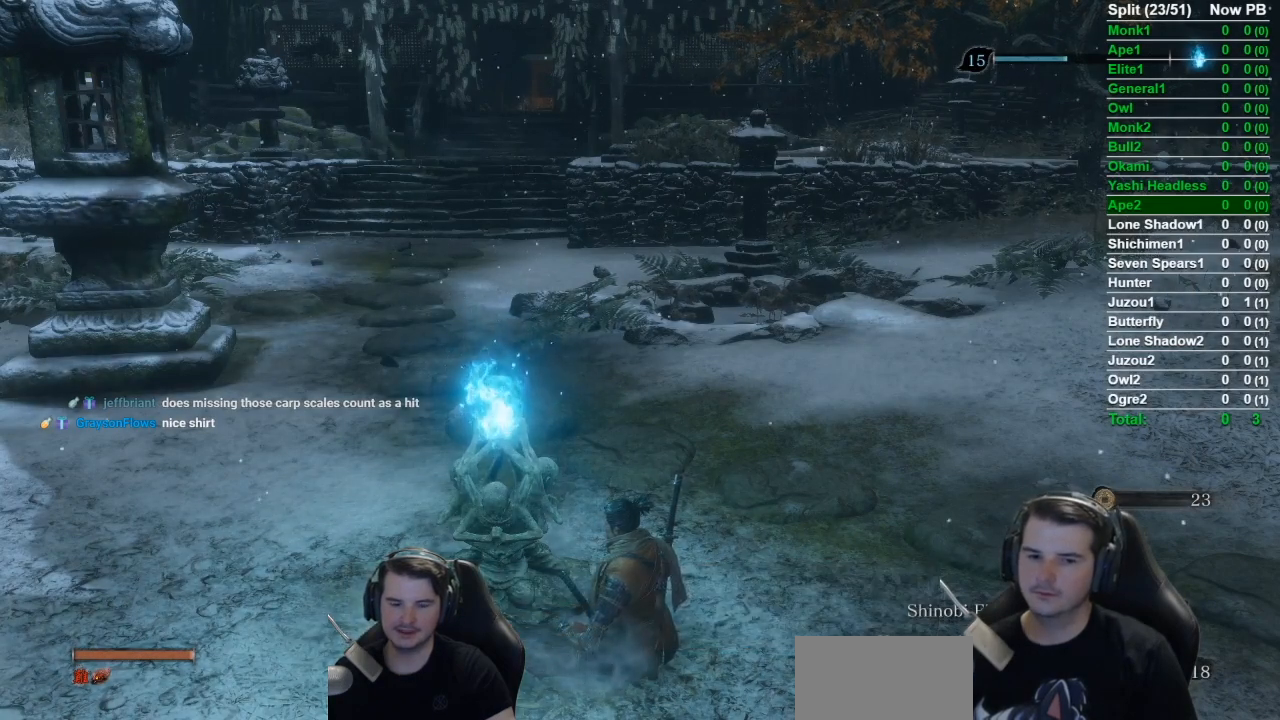
{"buttons": [], "left_stick": "center", "right_stick": "center", "button_events": []}
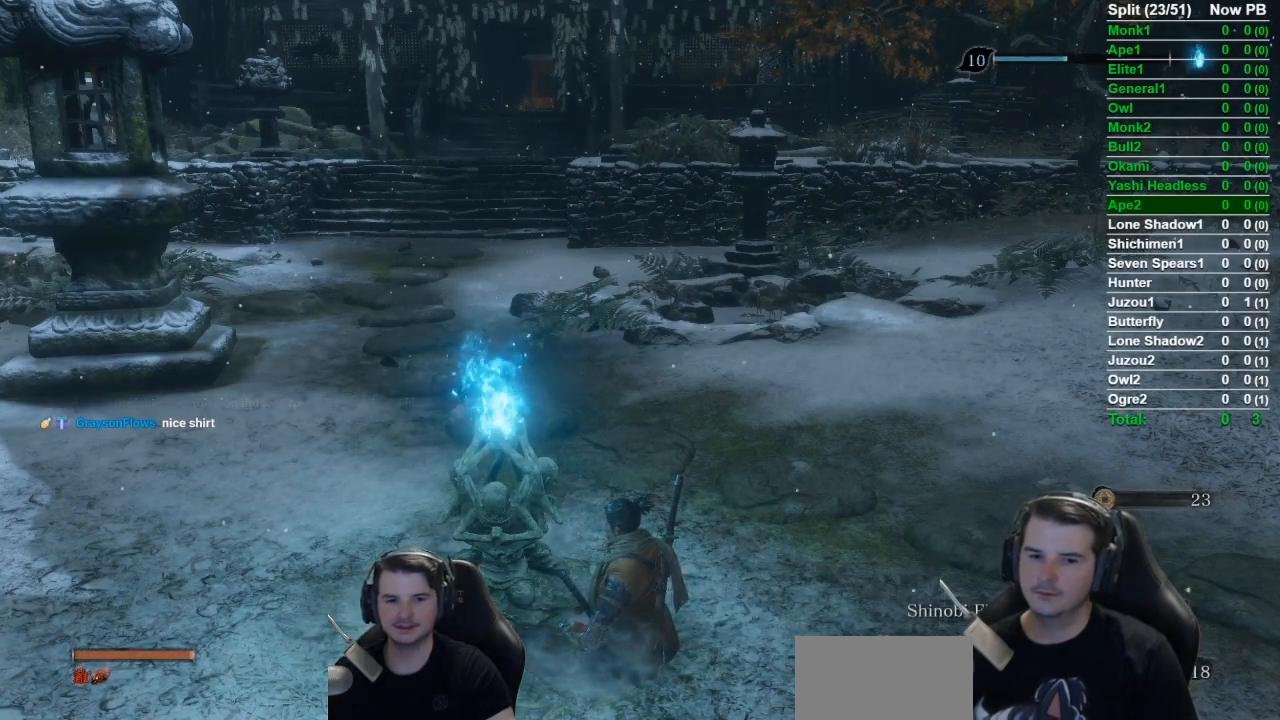
{"buttons": [], "left_stick": "center", "right_stick": "center", "button_events": []}
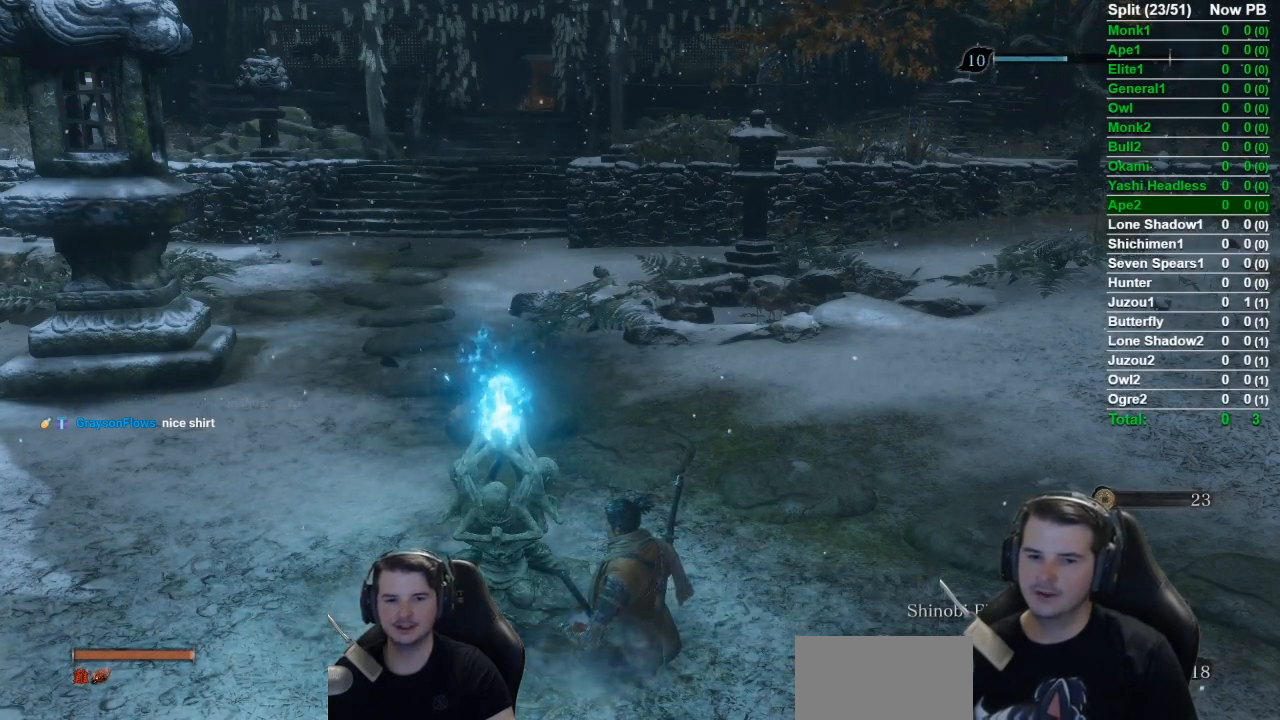
{"buttons": [], "left_stick": "center", "right_stick": "center", "button_events": []}
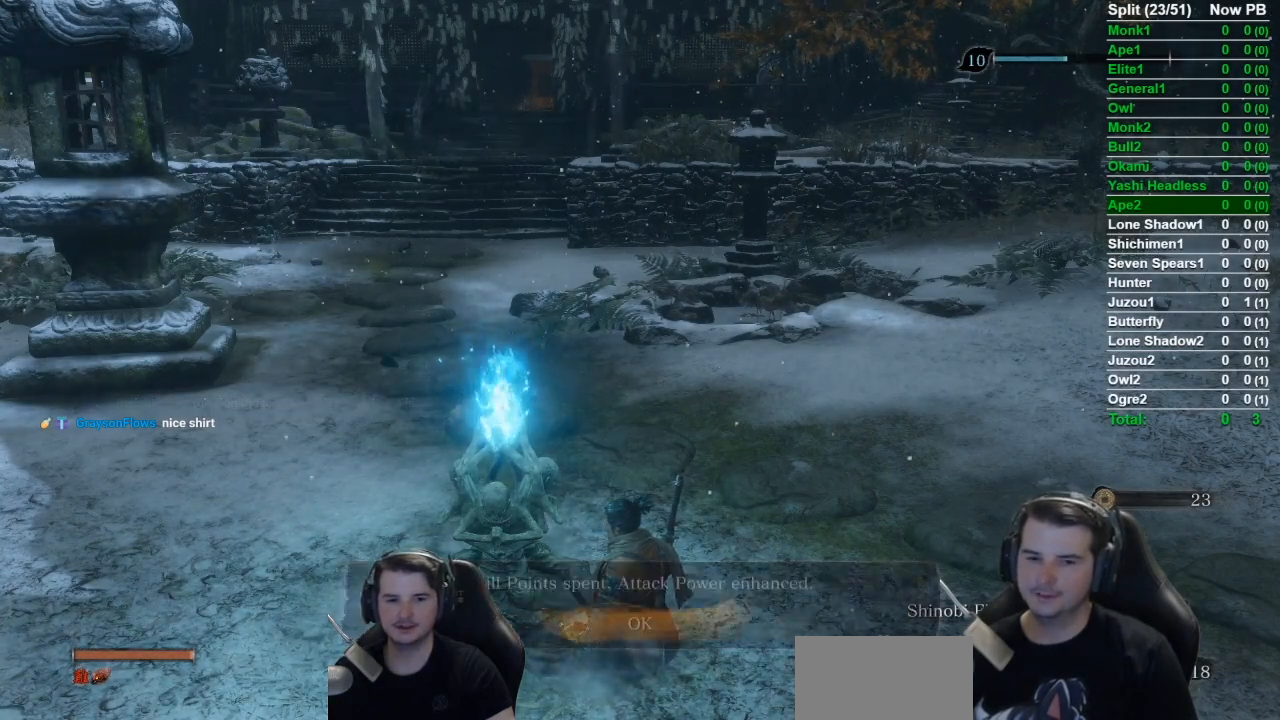
{"buttons": ["A"], "left_stick": "center", "right_stick": "center", "button_events": [[367, "A", "down"]]}
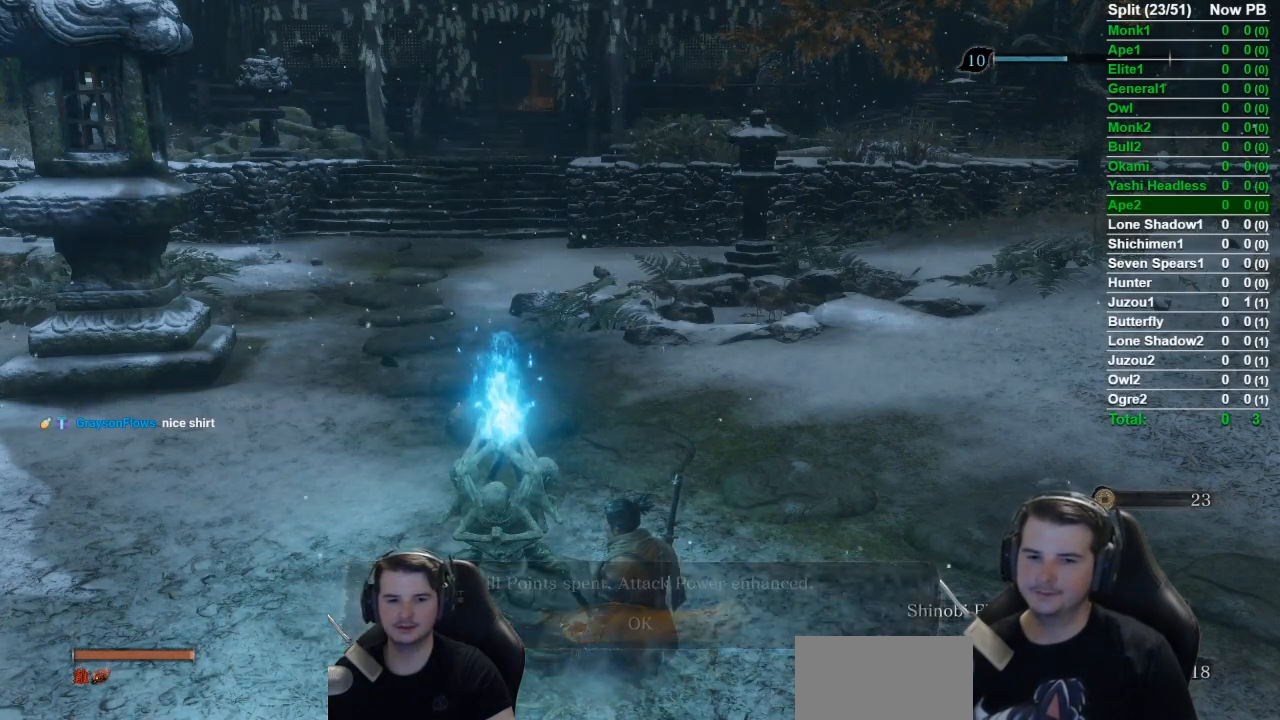
{"buttons": [], "left_stick": "center", "right_stick": "center", "button_events": [[50, "A", "up"]]}
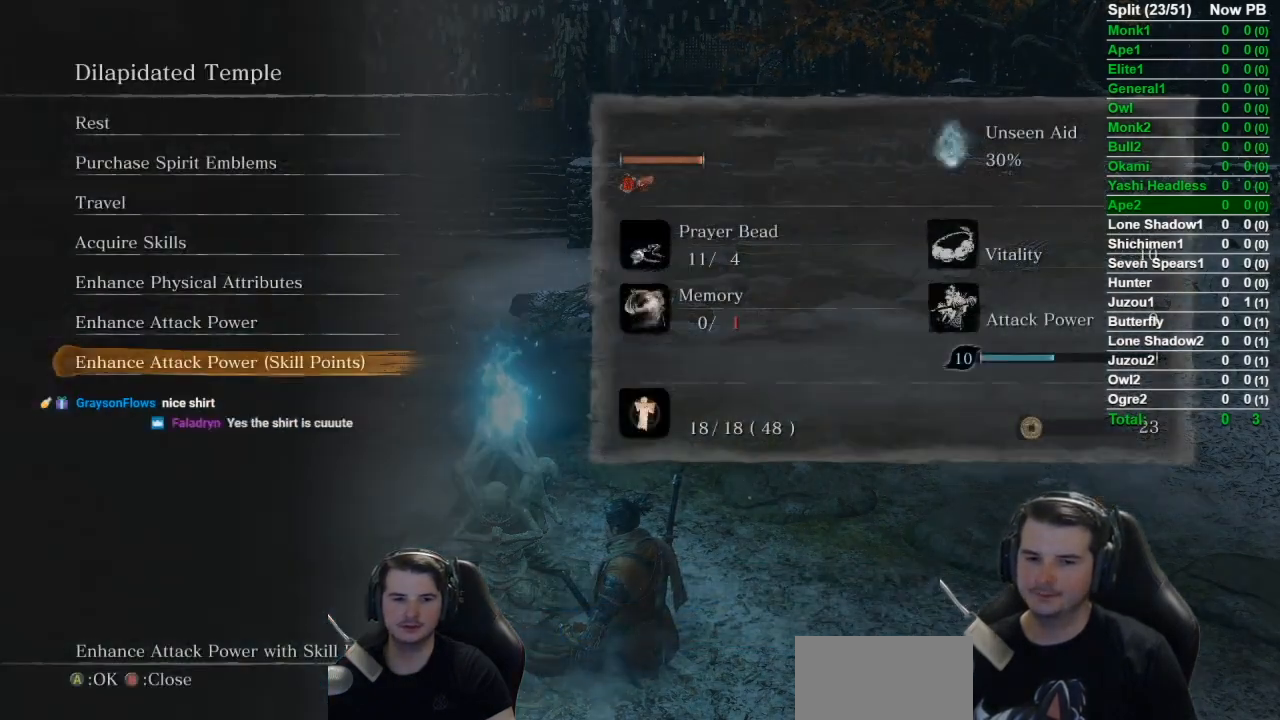
{"buttons": [], "left_stick": "center", "right_stick": "center", "button_events": [[83, "A", "down"], [283, "A", "up"]]}
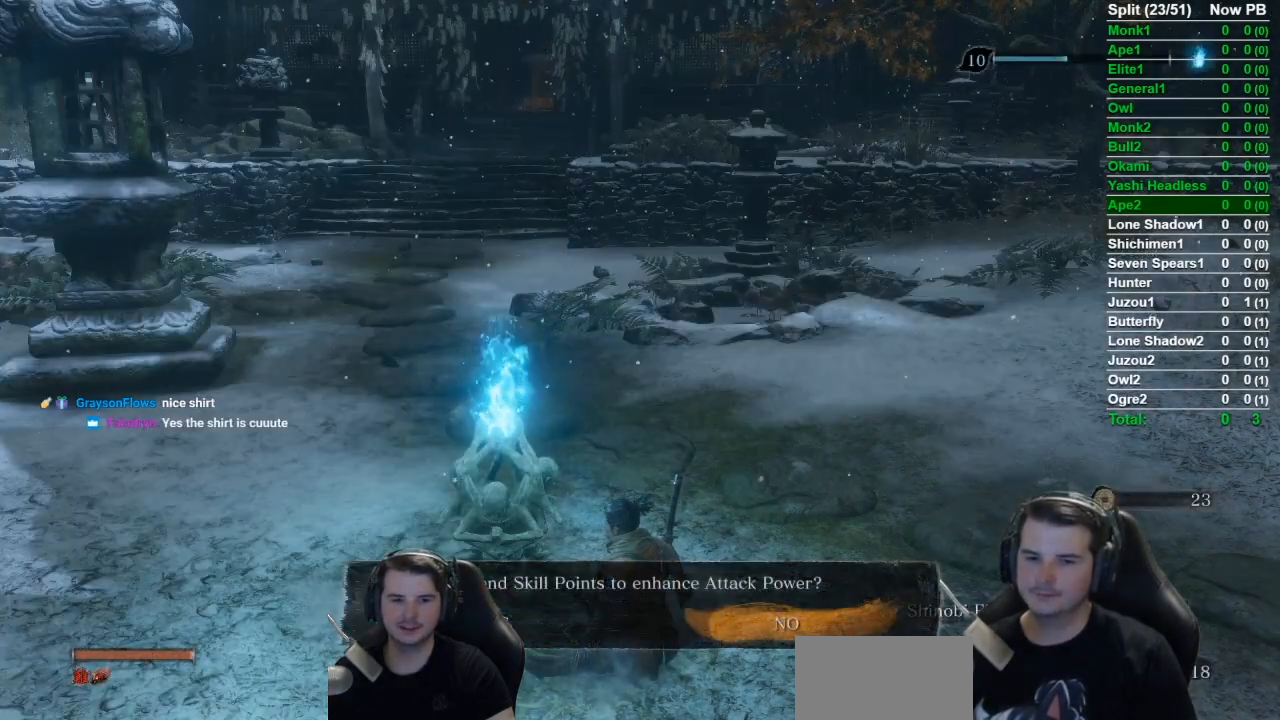
{"buttons": [], "left_stick": "center", "right_stick": "center", "button_events": [[34, "DPAD_LEFT", "down"], [150, "A", "down"], [150, "DPAD_LEFT", "up"], [351, "A", "up"]]}